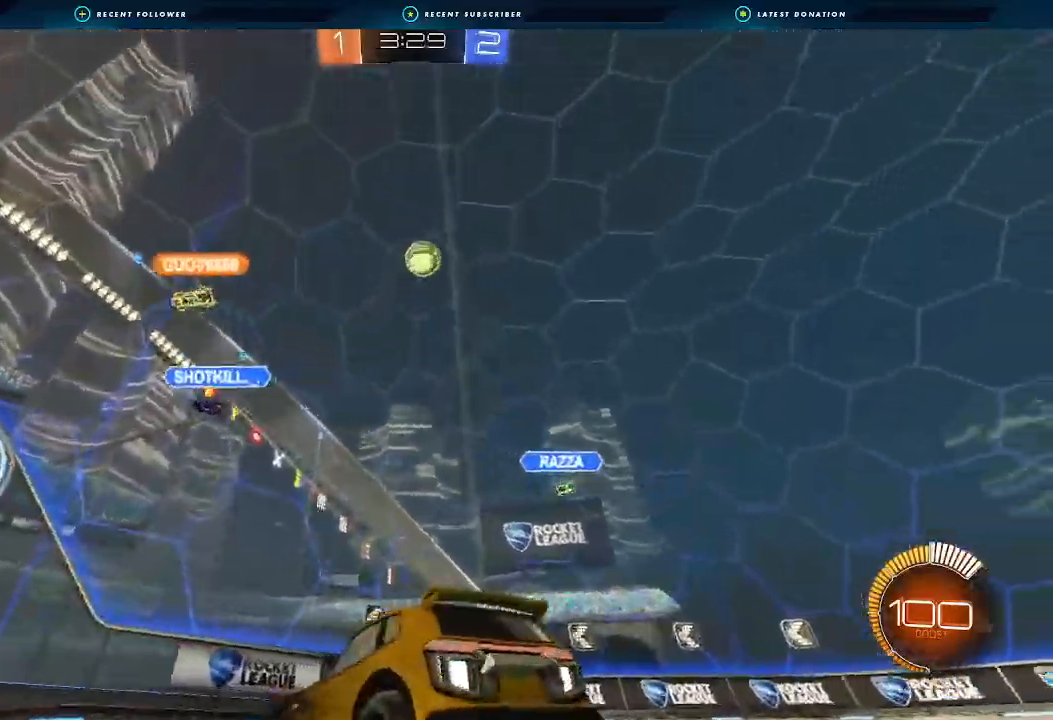
Gameplay with a controller (Xbox layout); each line is a JSON object with the inputs held at the frame after it (dt_ms = milliseconds from this image to that frame). "events" lists button and stick changes between this image and that frame as [ms after this image, input, new state], when the widget could be followed in between. Not read: R3.
{"dt_ms": 500, "buttons": ["R2"], "left_stick": "left", "right_stick": "center", "events": [[33, "L2", "up"], [33, "R2", "down"], [67, "Y", "down"], [67, "left_stick", "left"], [133, "Y", "up"], [200, "L1", "down"], [300, "L1", "up"]]}
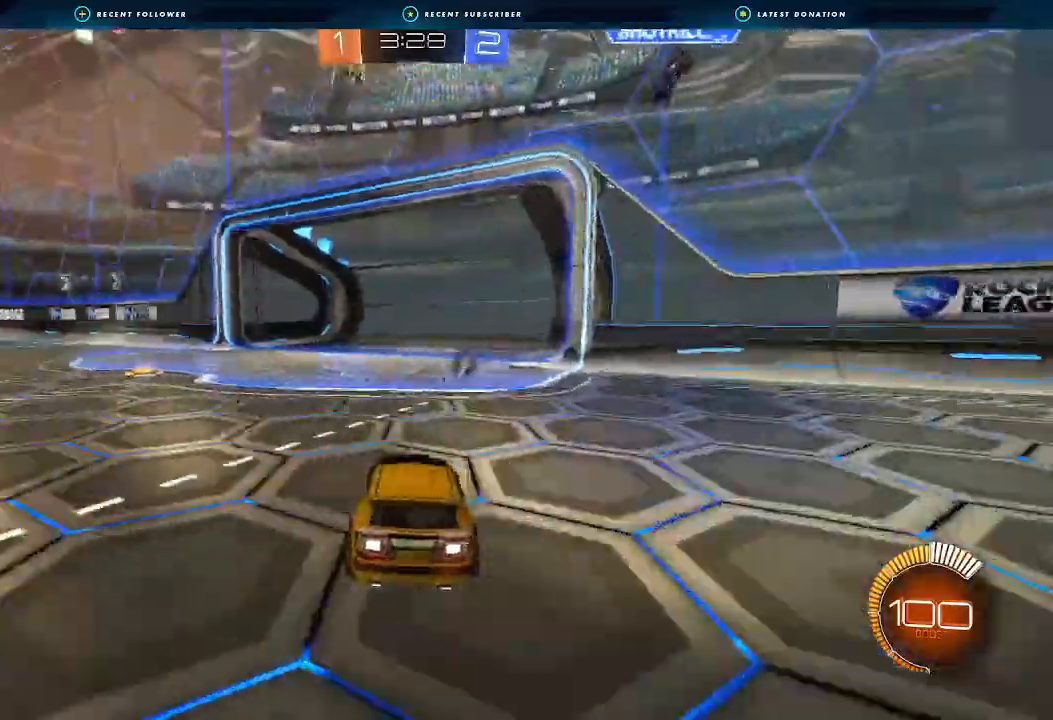
{"dt_ms": 500, "buttons": ["L1", "R2"], "left_stick": "right", "right_stick": "center", "events": [[67, "L1", "down"], [133, "B", "down"], [133, "L1", "up"], [300, "B", "up"], [300, "left_stick", "right"], [500, "L1", "down"]]}
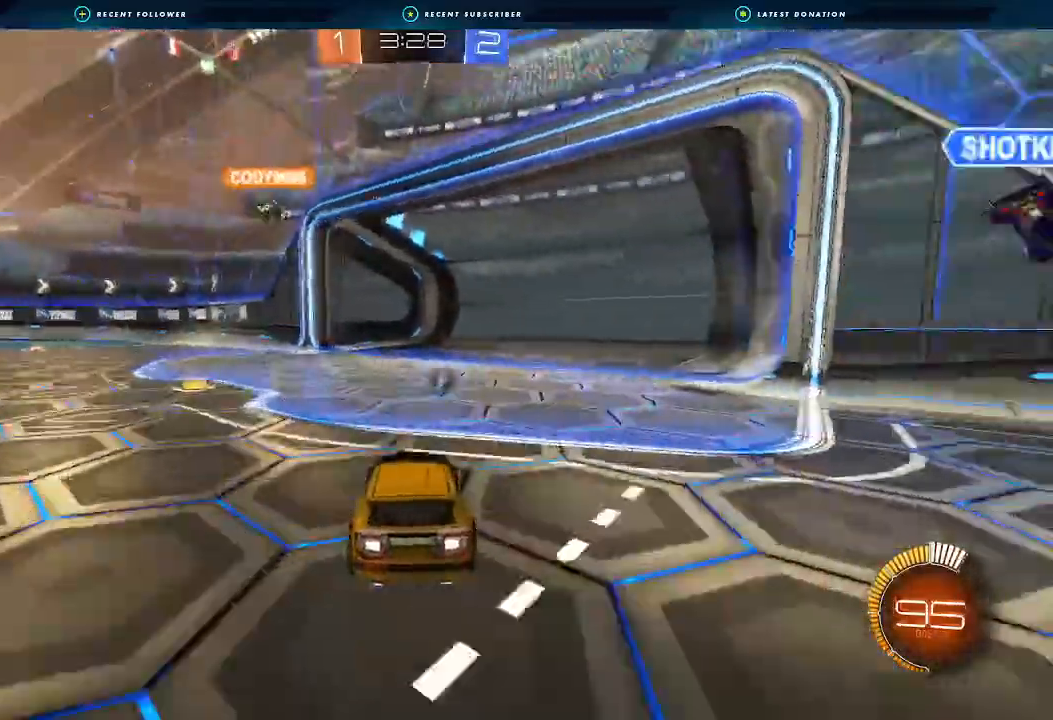
{"dt_ms": 500, "buttons": ["R2"], "left_stick": "right", "right_stick": "center", "events": [[133, "L1", "up"]]}
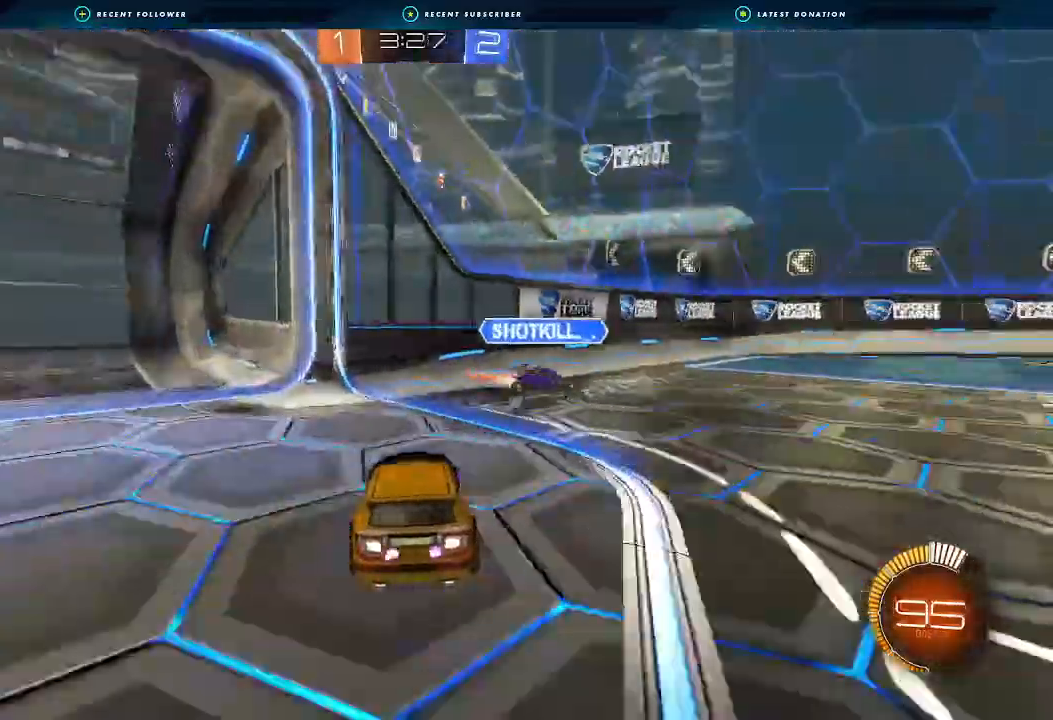
{"dt_ms": 500, "buttons": ["B", "R2"], "left_stick": "right", "right_stick": "center", "events": [[67, "L1", "down"], [133, "L1", "up"], [333, "B", "down"]]}
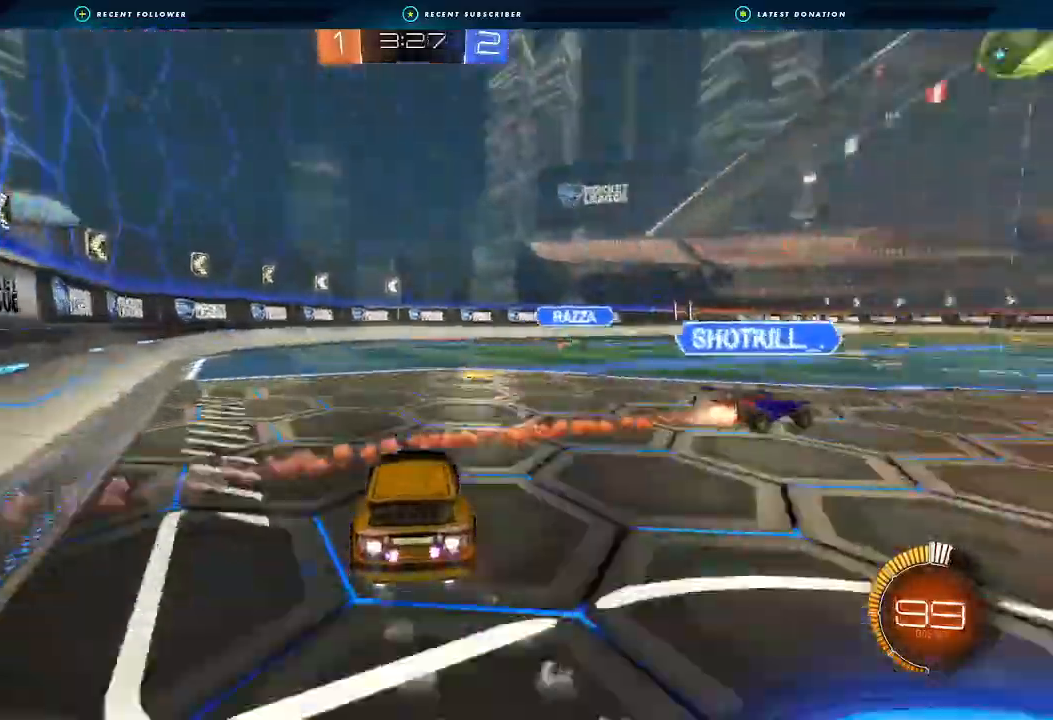
{"dt_ms": 500, "buttons": ["B", "R2"], "left_stick": "center", "right_stick": "center", "events": [[400, "left_stick", "center"]]}
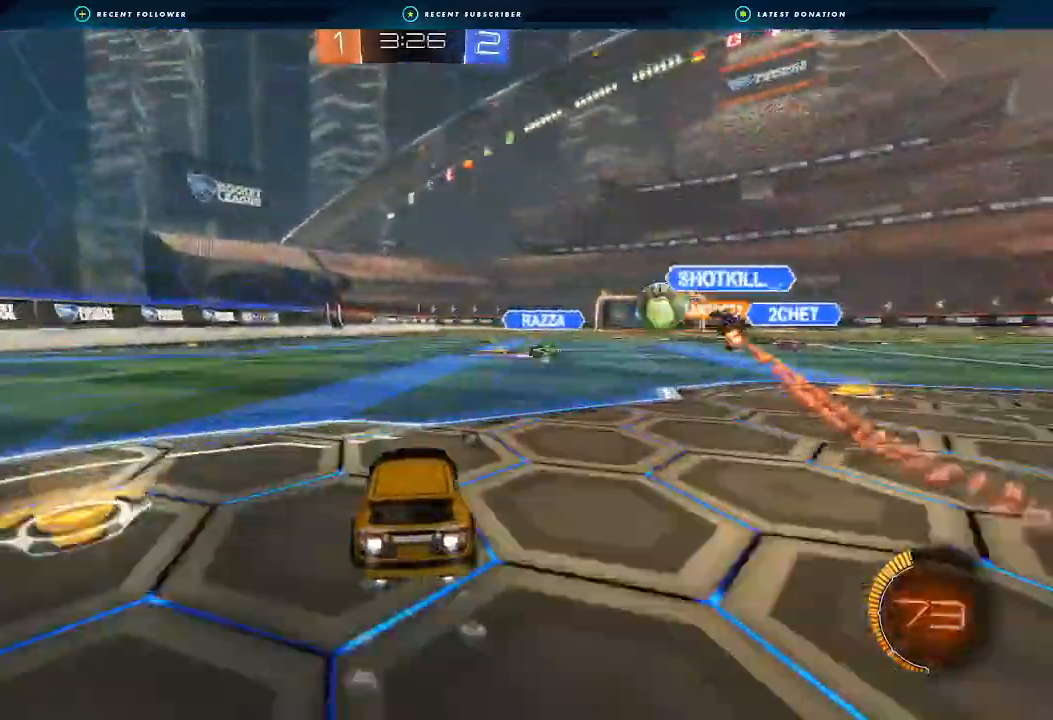
{"dt_ms": 500, "buttons": ["L1", "R2"], "left_stick": "right", "right_stick": "center", "events": [[33, "L1", "down"], [33, "left_stick", "right"], [67, "A", "down"], [100, "A", "up"], [167, "A", "down"], [300, "A", "up"], [400, "B", "up"]]}
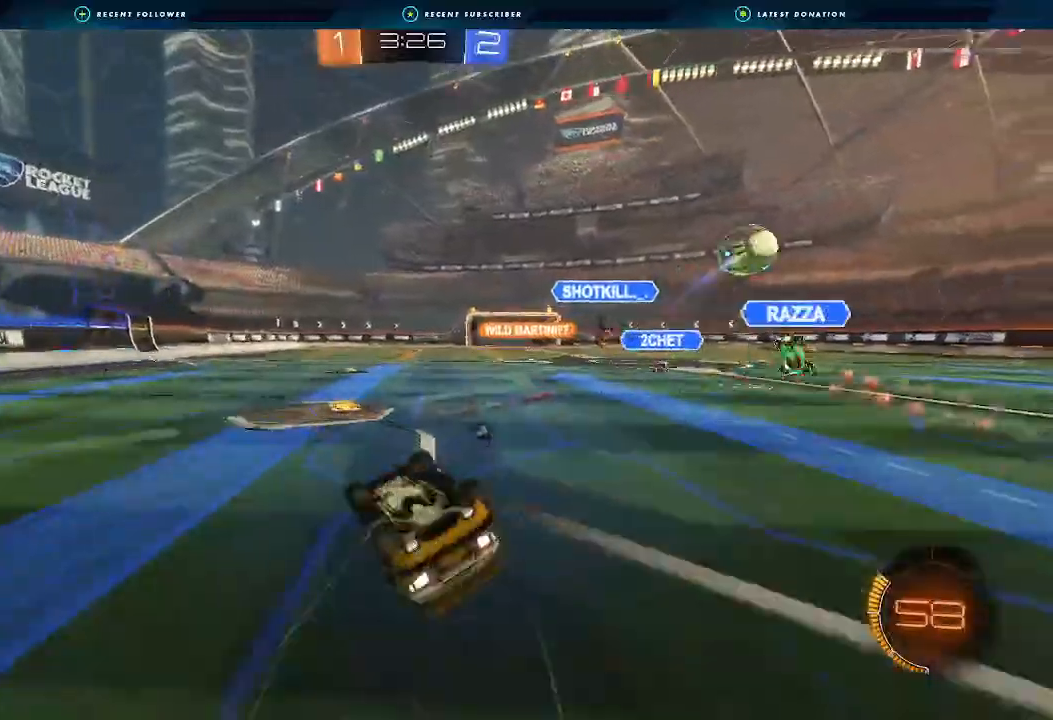
{"dt_ms": 1000, "buttons": ["A", "L1", "R2"], "left_stick": "left", "right_stick": "center"}
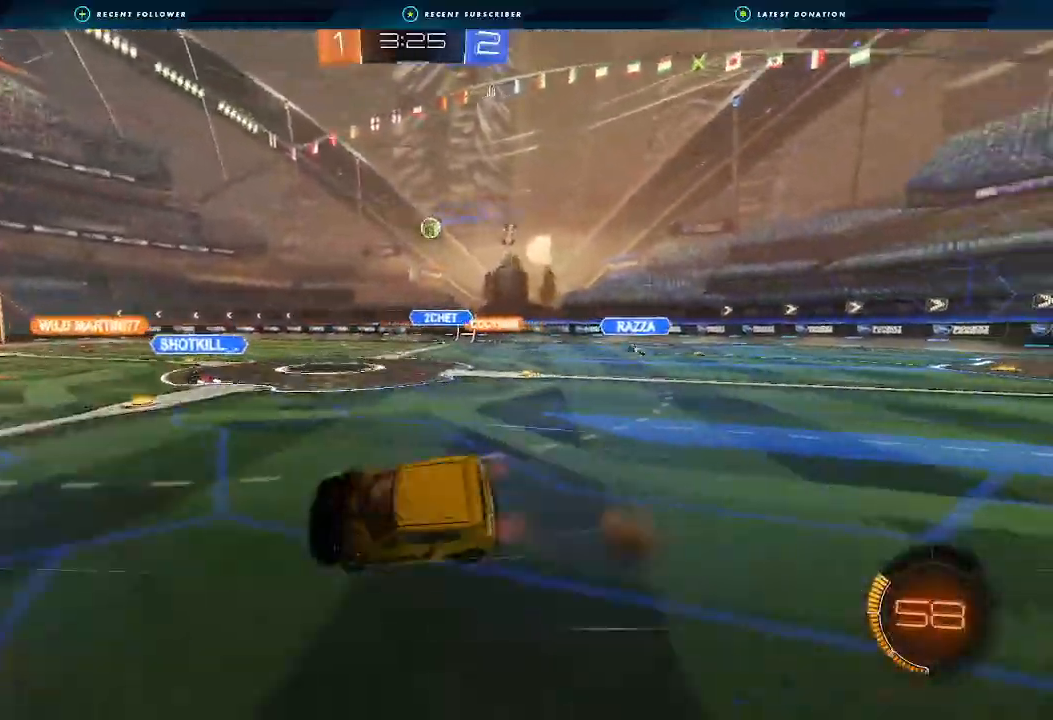
{"dt_ms": 500, "buttons": ["L1", "R2"], "left_stick": "left", "right_stick": "center", "events": [[67, "A", "up"], [167, "Y", "down"], [300, "Y", "up"]]}
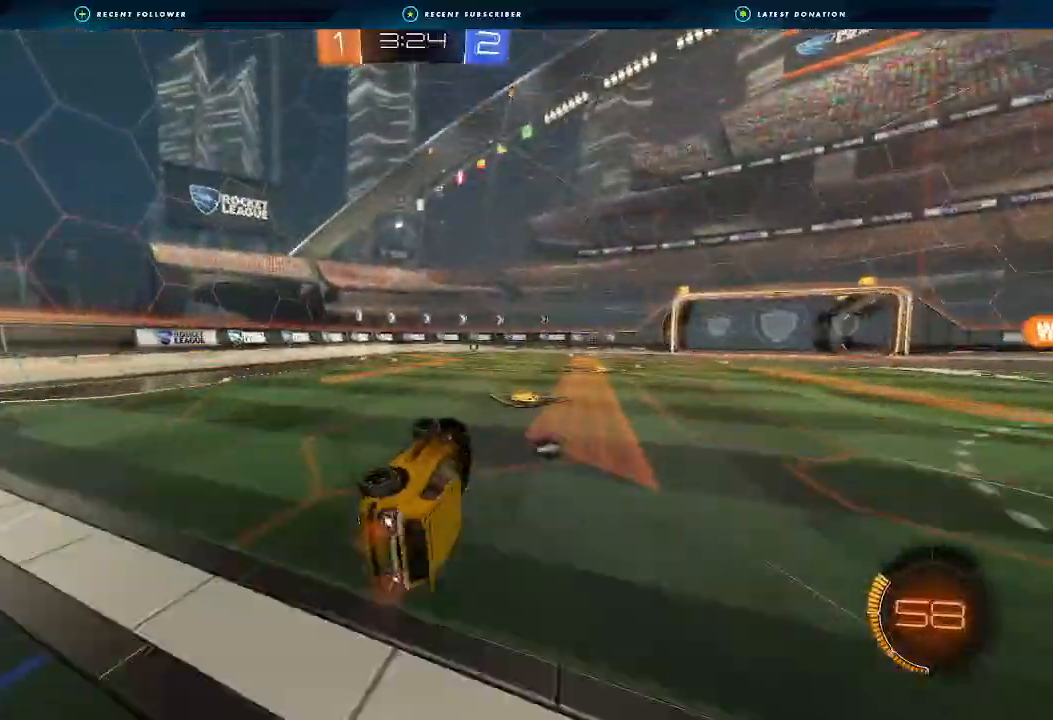
{"dt_ms": 500, "buttons": ["R2"], "left_stick": "right", "right_stick": "center", "events": [[67, "L1", "up"], [167, "left_stick", "center"], [200, "Y", "down"], [300, "Y", "up"], [333, "left_stick", "right"]]}
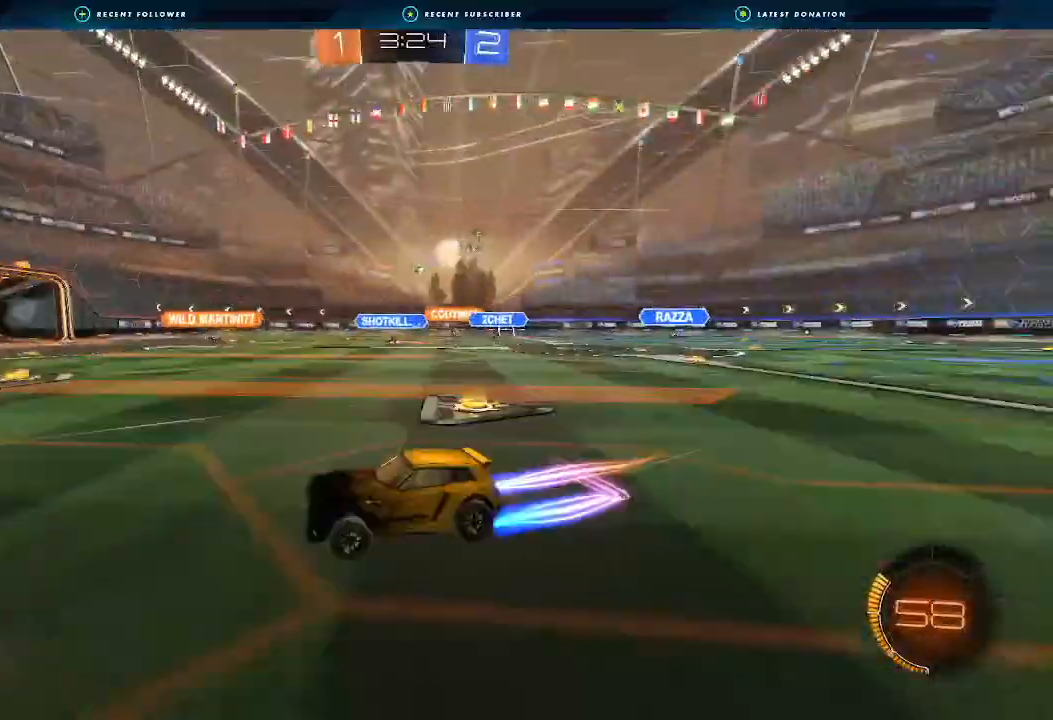
{"dt_ms": 500, "buttons": ["R2"], "left_stick": "center", "right_stick": "center", "events": [[33, "left_stick", "center"], [300, "left_stick", "right"], [500, "left_stick", "center"]]}
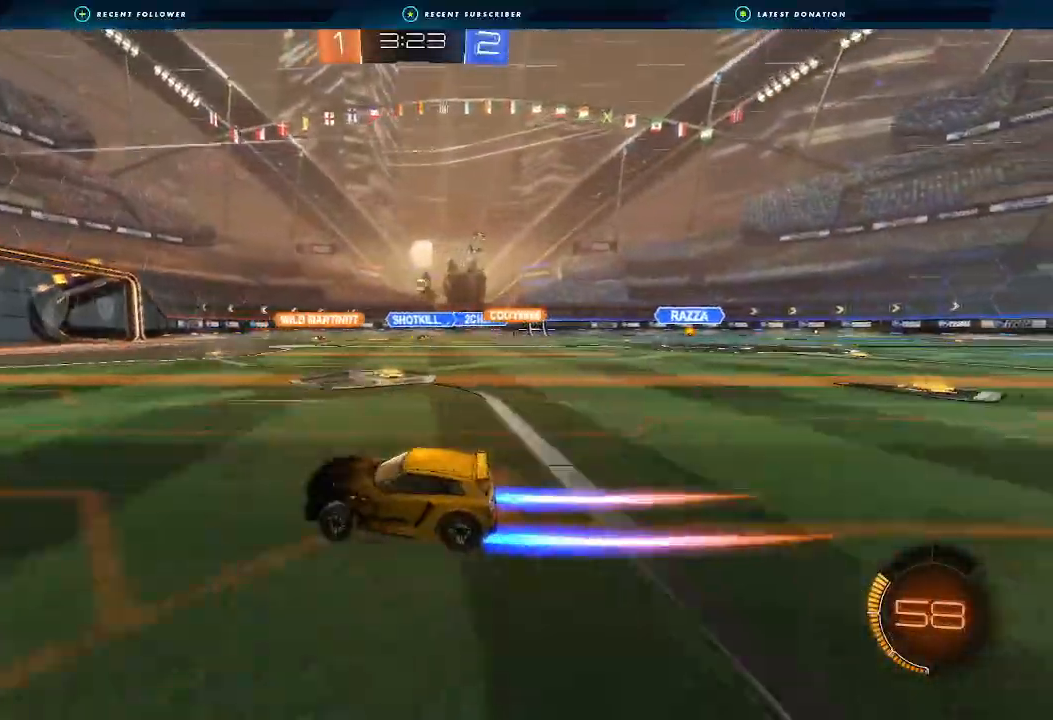
{"dt_ms": 500, "buttons": ["R2"], "left_stick": "right", "right_stick": "center", "events": [[367, "left_stick", "right"]]}
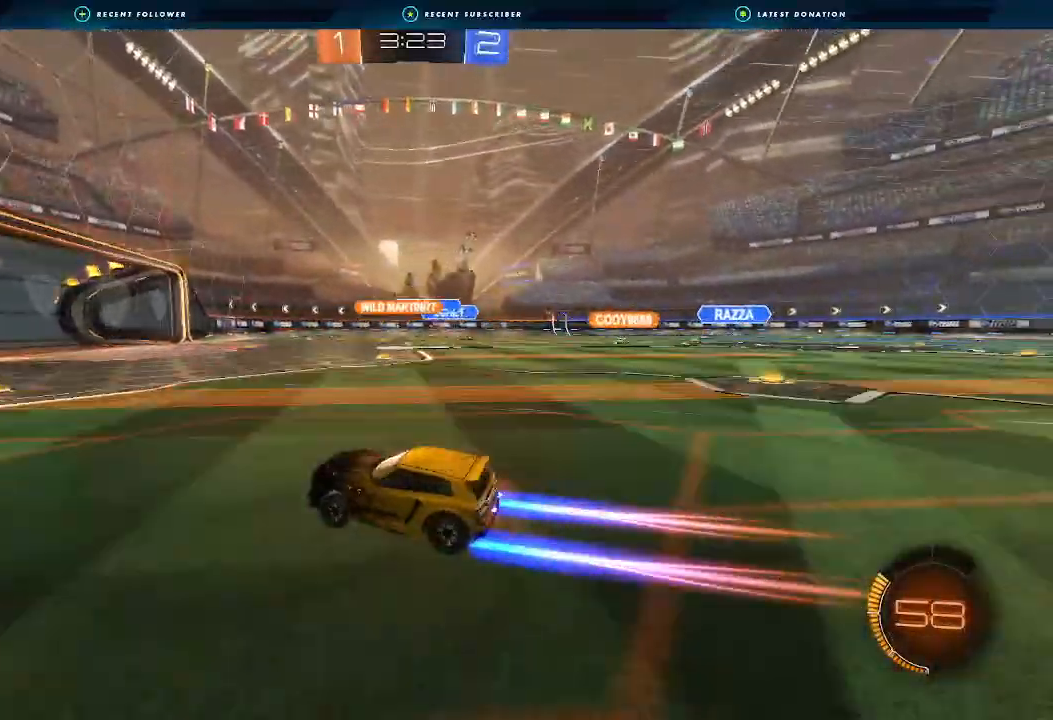
{"dt_ms": 500, "buttons": ["R2"], "left_stick": "right", "right_stick": "center", "events": [[33, "left_stick", "center"], [433, "left_stick", "right"]]}
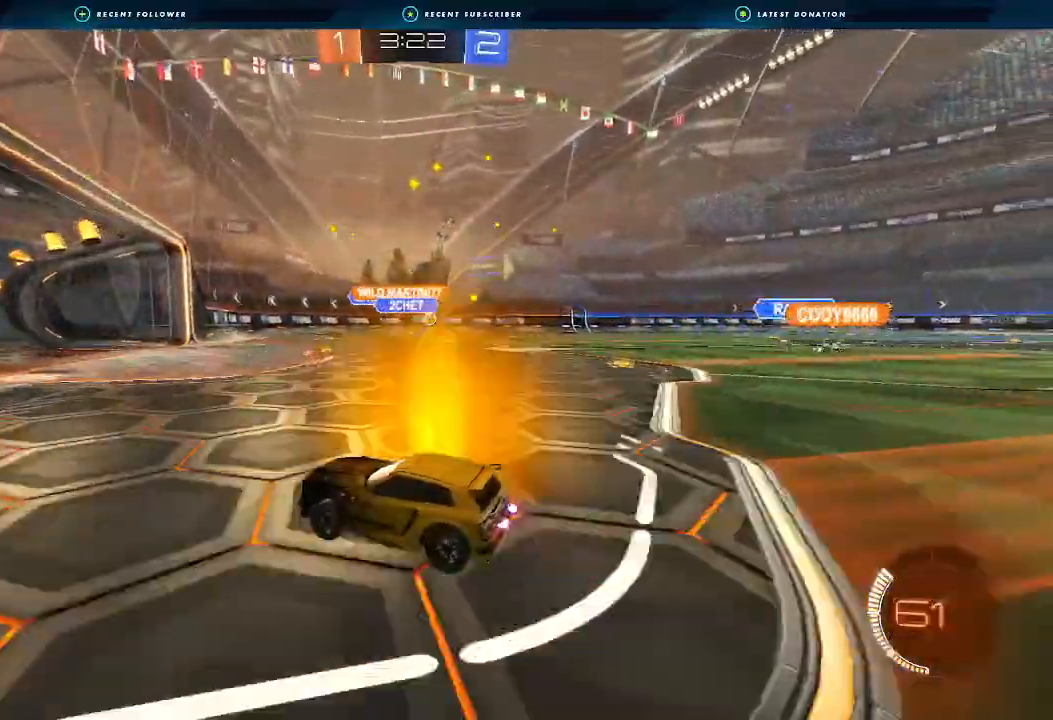
{"dt_ms": 500, "buttons": ["R2"], "left_stick": "right", "right_stick": "center", "events": [[100, "L1", "down"], [133, "L1", "up"]]}
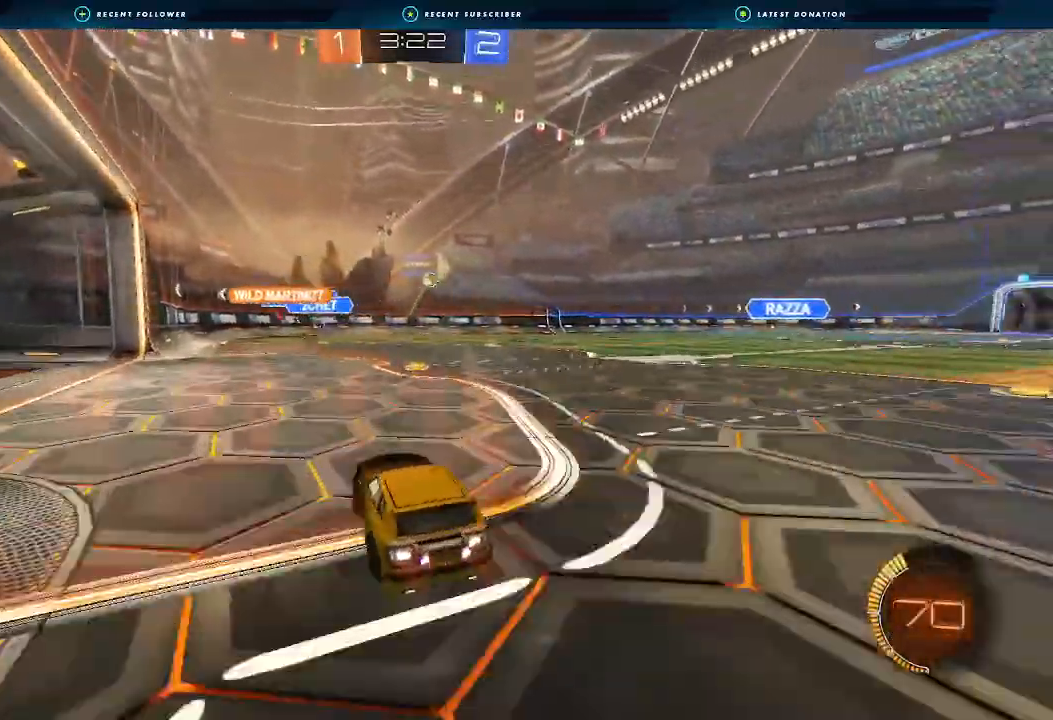
{"dt_ms": 500, "buttons": [], "left_stick": "center", "right_stick": "center", "events": [[333, "R2", "up"], [467, "left_stick", "center"]]}
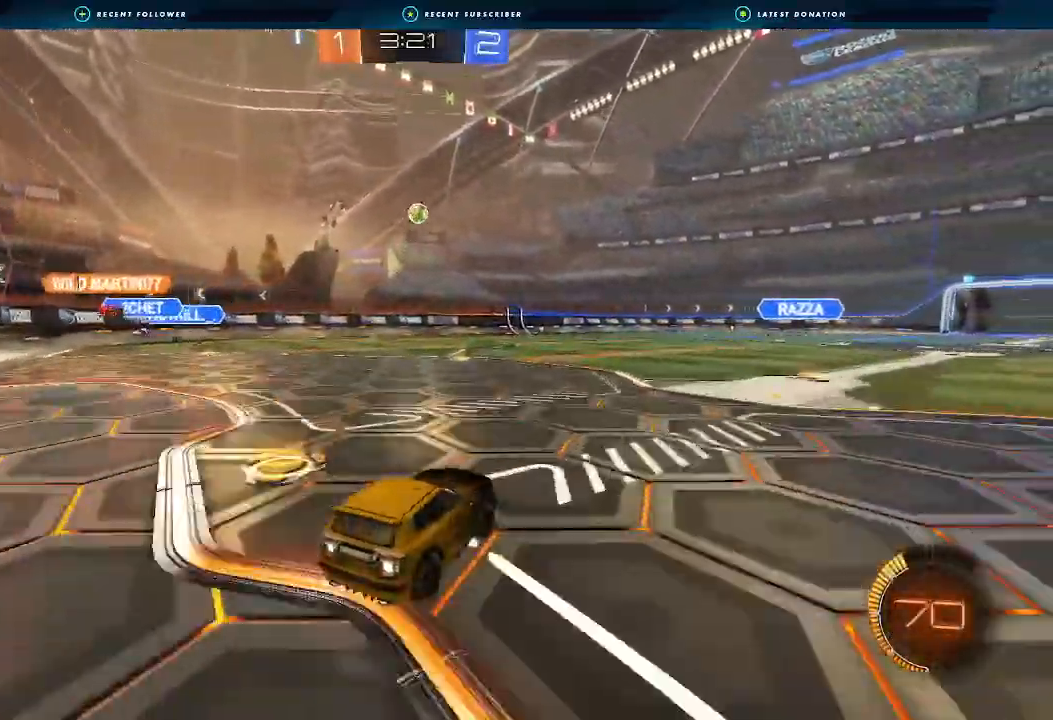
{"dt_ms": 500, "buttons": ["A", "B", "R1"], "left_stick": "down-left", "right_stick": "center", "events": [[33, "L2", "down"], [67, "A", "down"], [67, "left_stick", "down"], [267, "A", "up"], [333, "L2", "up"], [333, "left_stick", "center"], [400, "A", "down"], [400, "B", "down"], [433, "left_stick", "down-left"], [500, "R1", "down"]]}
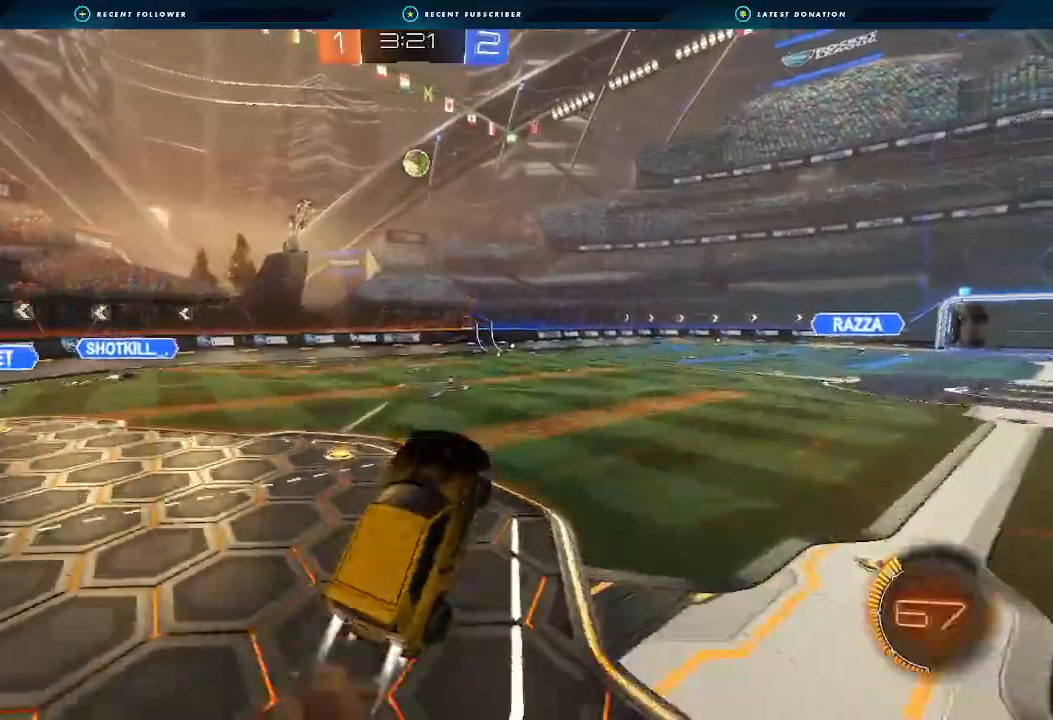
{"dt_ms": 500, "buttons": ["B", "R1", "R2"], "left_stick": "down", "right_stick": "center", "events": [[133, "left_stick", "left"], [200, "A", "up"], [300, "left_stick", "down-left"], [433, "R2", "down"], [467, "left_stick", "down"]]}
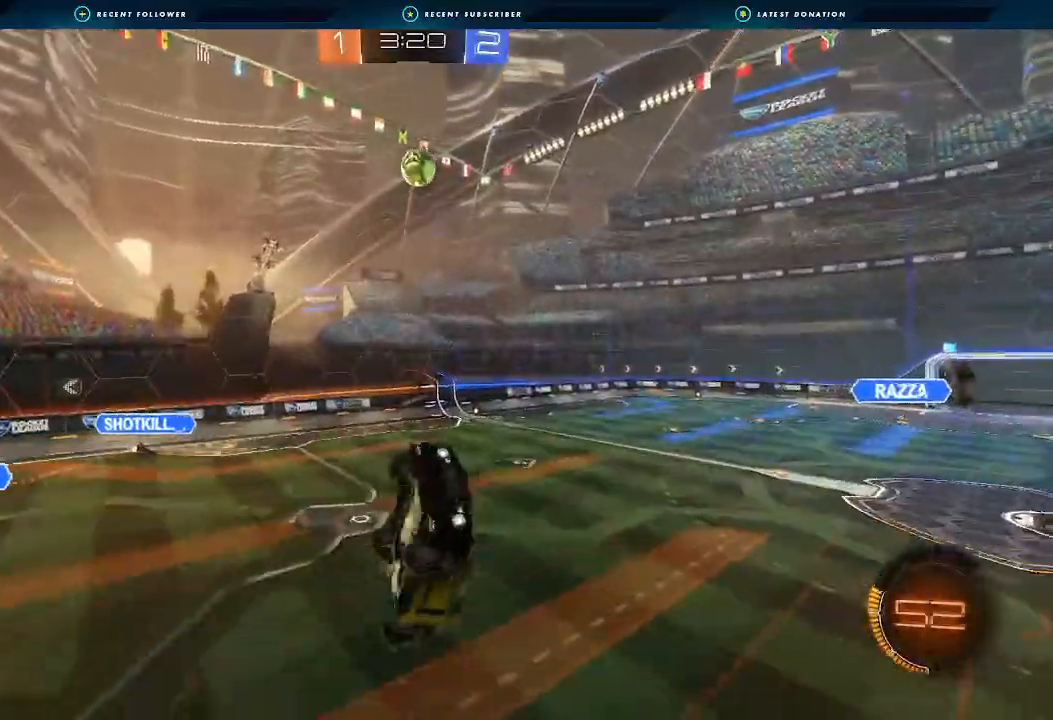
{"dt_ms": 500, "buttons": ["R1"], "left_stick": "down-left", "right_stick": "center", "events": [[67, "left_stick", "center"], [200, "R2", "up"], [200, "left_stick", "down-left"], [267, "B", "up"], [333, "B", "down"], [333, "left_stick", "center"], [400, "left_stick", "down-left"], [467, "B", "up"]]}
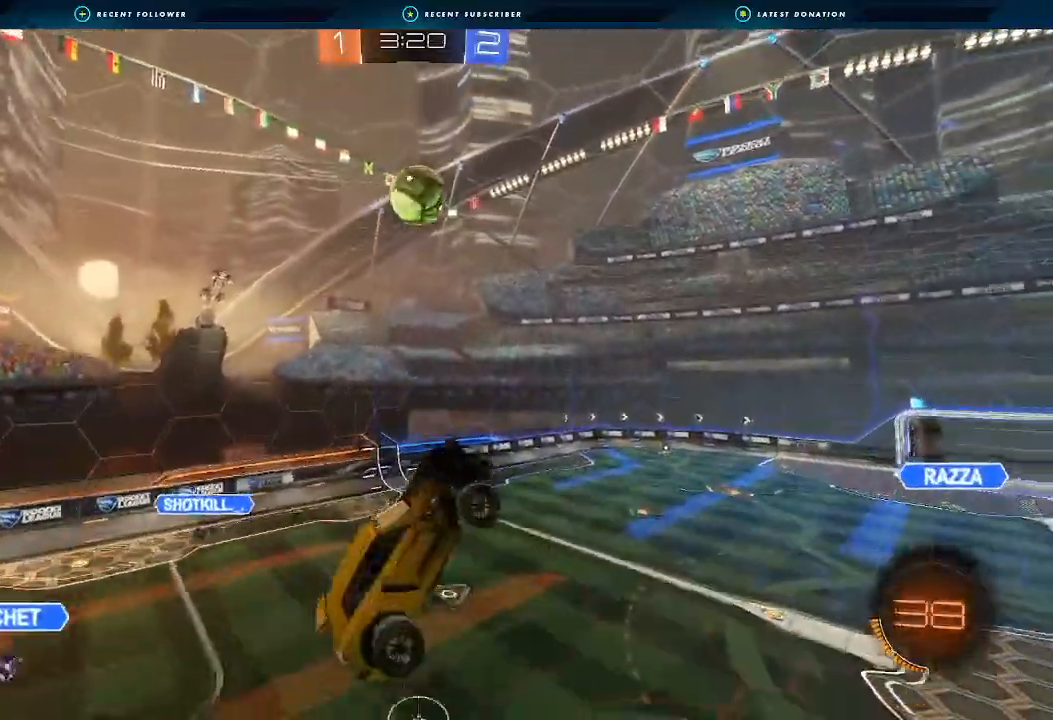
{"dt_ms": 500, "buttons": ["B", "R1"], "left_stick": "up-right", "right_stick": "center", "events": [[67, "left_stick", "center"], [133, "B", "down"], [167, "left_stick", "down"], [233, "left_stick", "right"], [267, "B", "up"], [400, "B", "down"], [467, "left_stick", "up-right"]]}
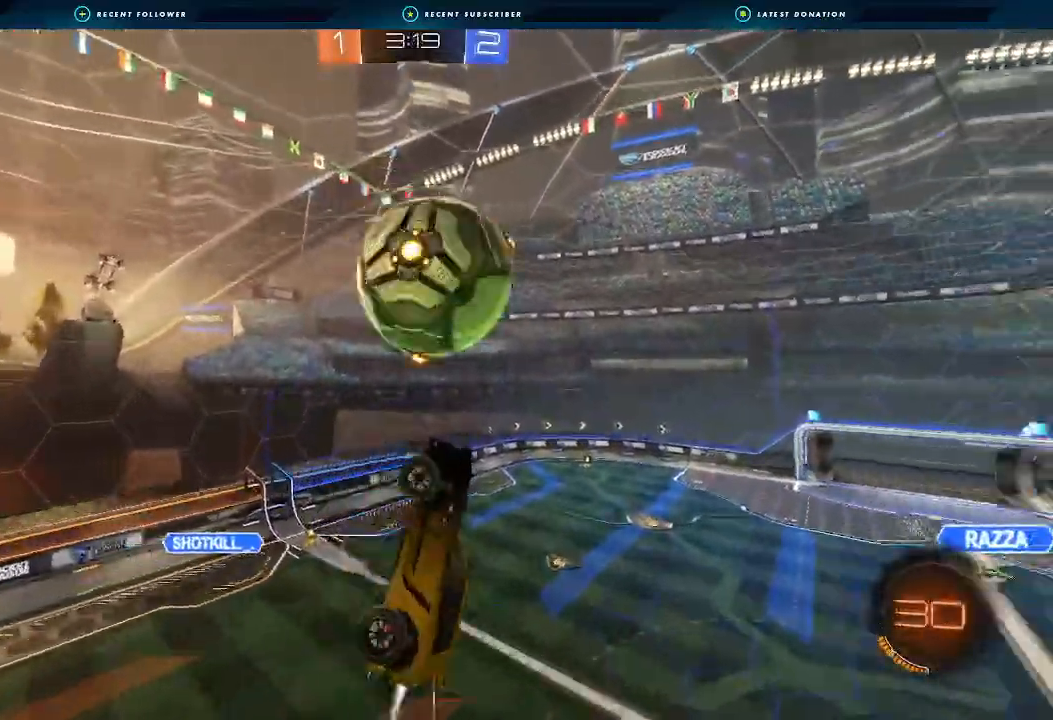
{"dt_ms": 500, "buttons": ["R1"], "left_stick": "up", "right_stick": "center"}
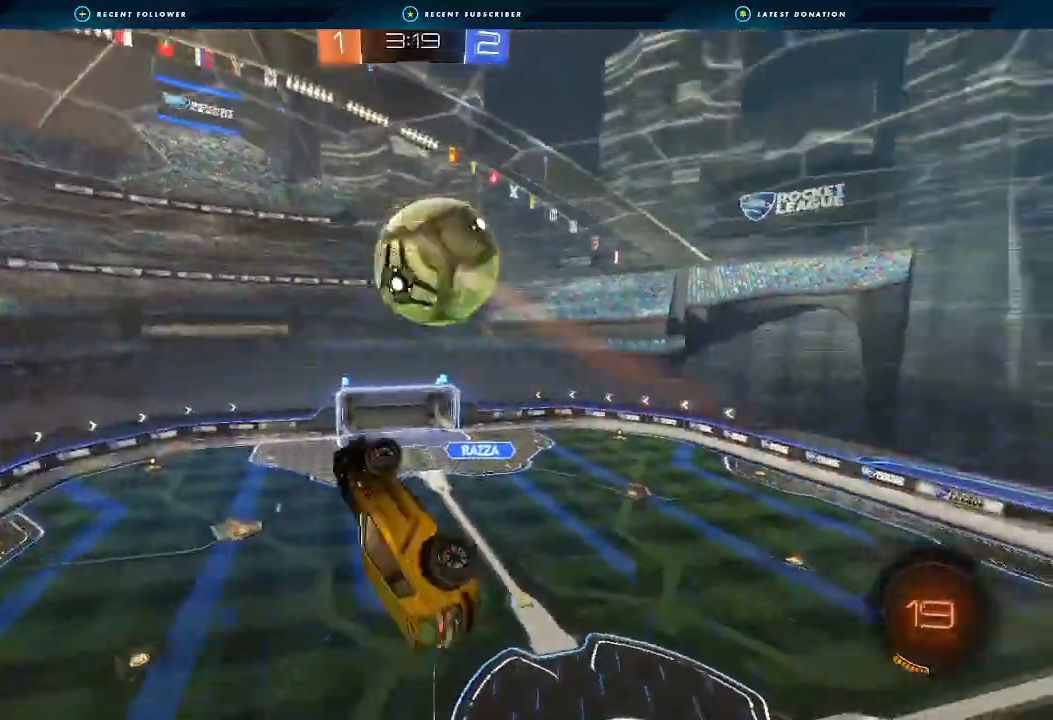
{"dt_ms": 500, "buttons": ["B", "R1"], "left_stick": "down-left", "right_stick": "center", "events": [[133, "left_stick", "up-right"], [267, "B", "down"], [300, "R2", "down"], [367, "R2", "up"], [367, "left_stick", "down-left"]]}
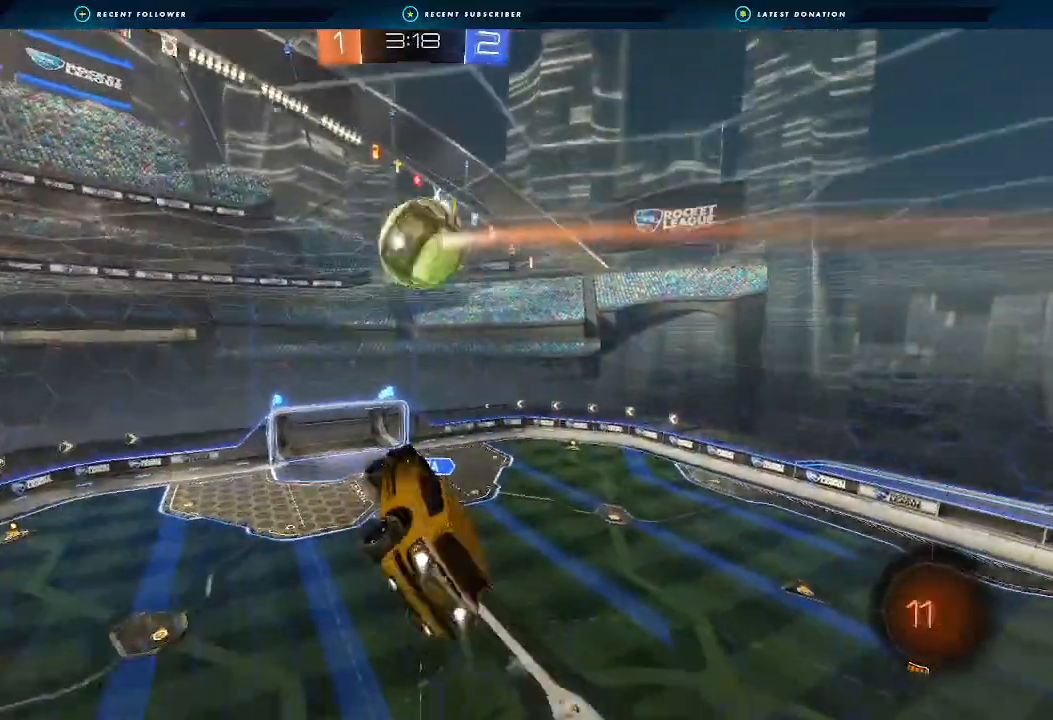
{"dt_ms": 500, "buttons": [], "left_stick": "center", "right_stick": "center", "events": [[200, "left_stick", "up-left"], [333, "left_stick", "center"], [400, "B", "up"], [400, "R1", "up"]]}
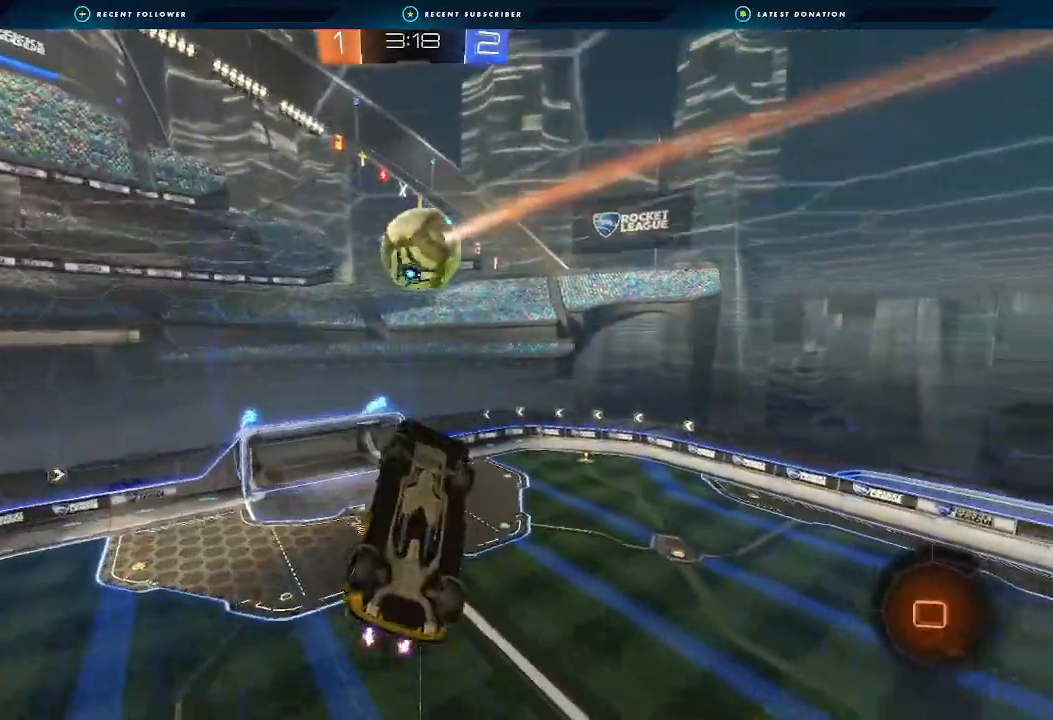
{"dt_ms": 500, "buttons": [], "left_stick": "center", "right_stick": "center", "events": [[67, "left_stick", "right"], [100, "L1", "down"], [267, "L1", "up"], [267, "left_stick", "center"]]}
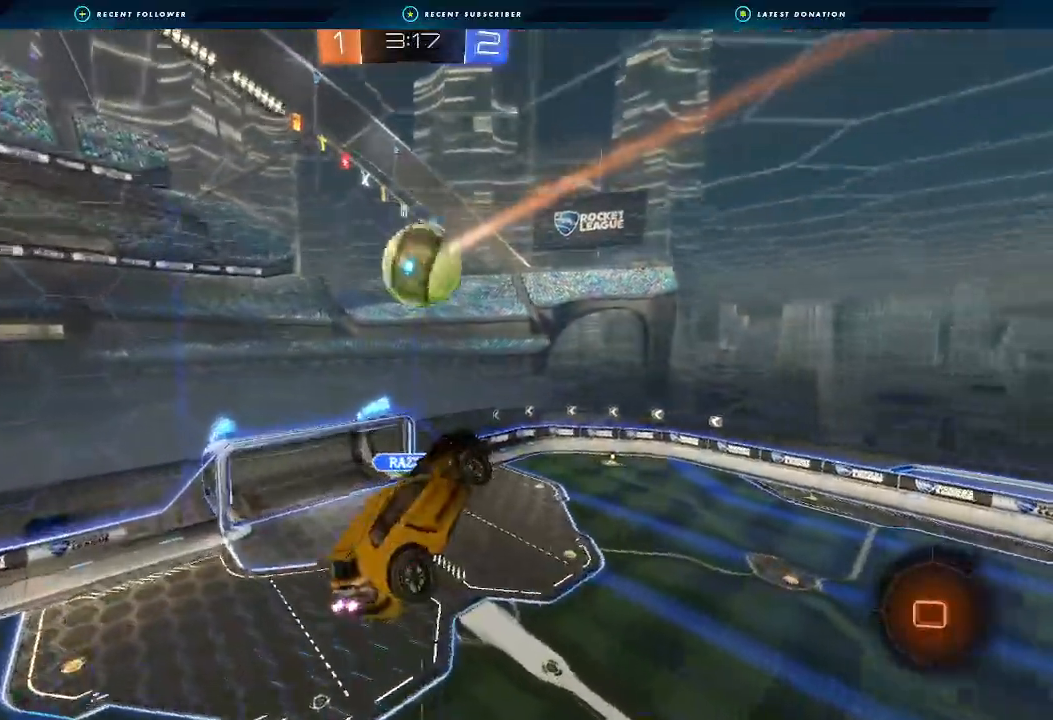
{"dt_ms": 500, "buttons": [], "left_stick": "center", "right_stick": "center", "events": []}
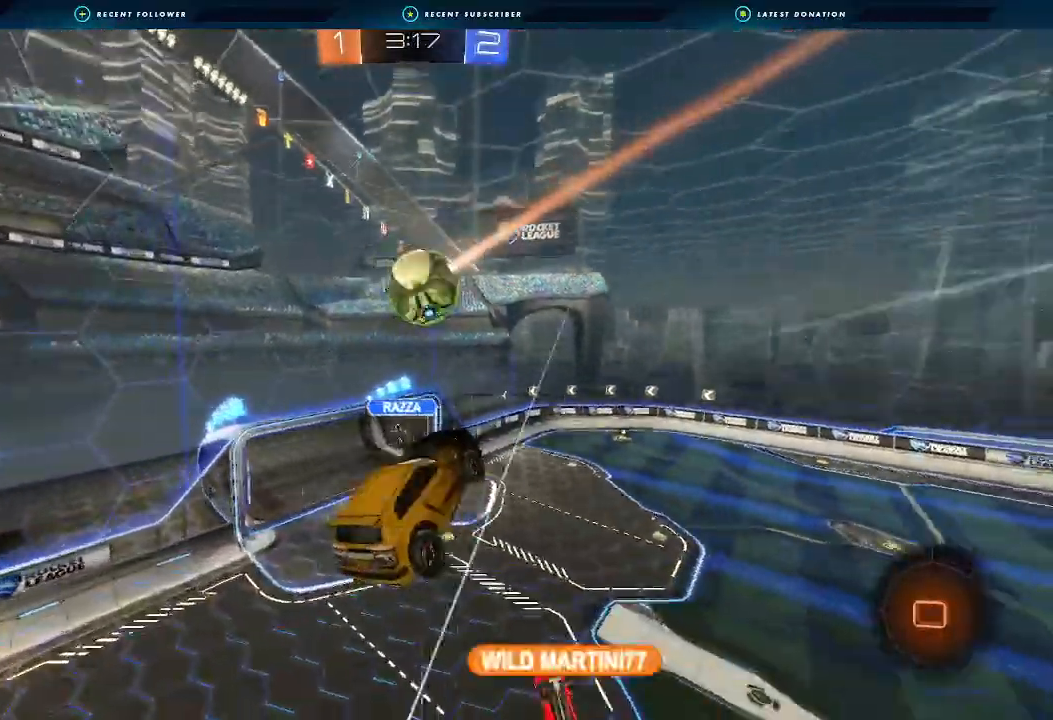
{"dt_ms": 500, "buttons": ["R2"], "left_stick": "right", "right_stick": "center", "events": [[300, "L1", "down"], [300, "left_stick", "right"], [433, "L1", "up"], [500, "R2", "down"]]}
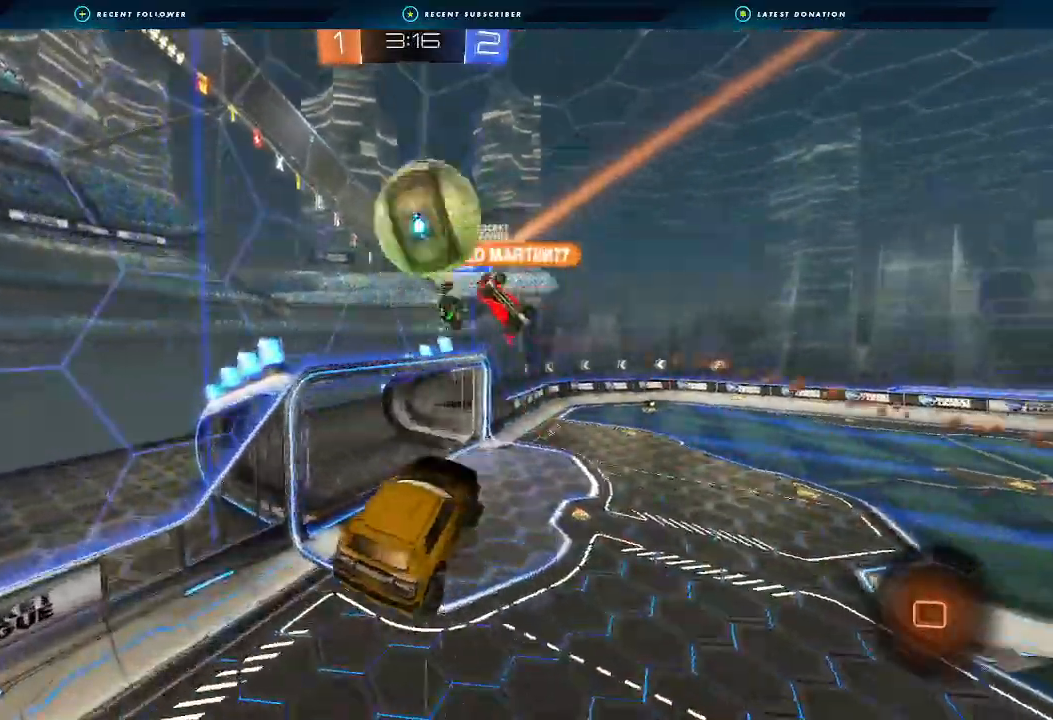
{"dt_ms": 500, "buttons": ["R2"], "left_stick": "right", "right_stick": "center", "events": [[267, "Y", "down"], [400, "Y", "up"]]}
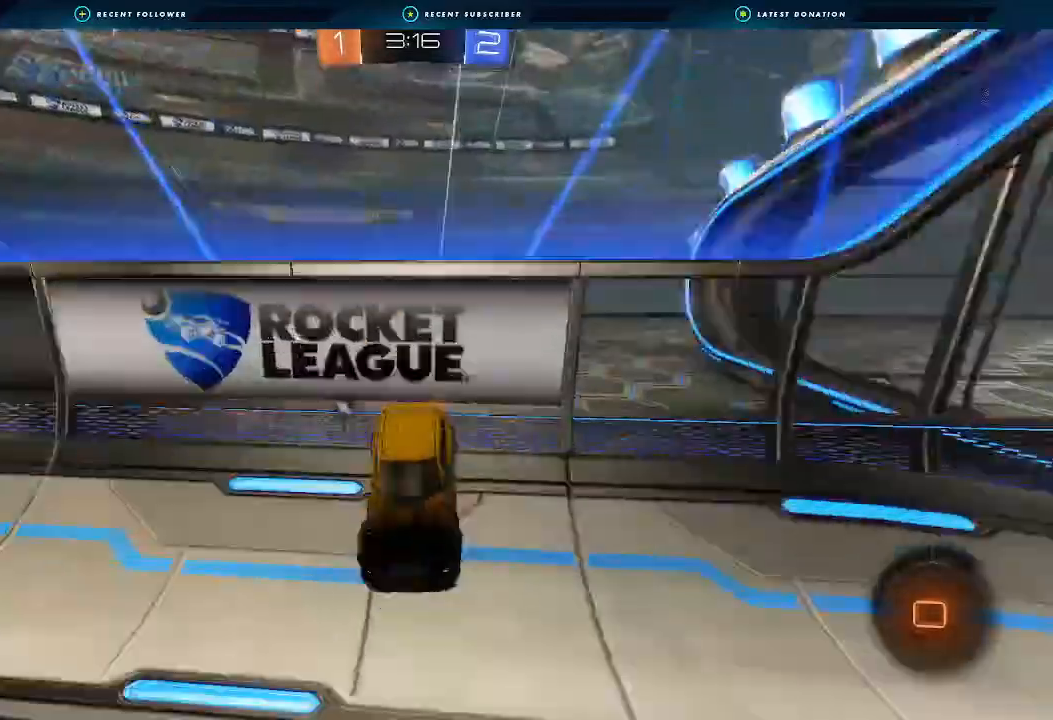
{"dt_ms": 500, "buttons": ["R2"], "left_stick": "center", "right_stick": "center", "events": [[33, "left_stick", "center"]]}
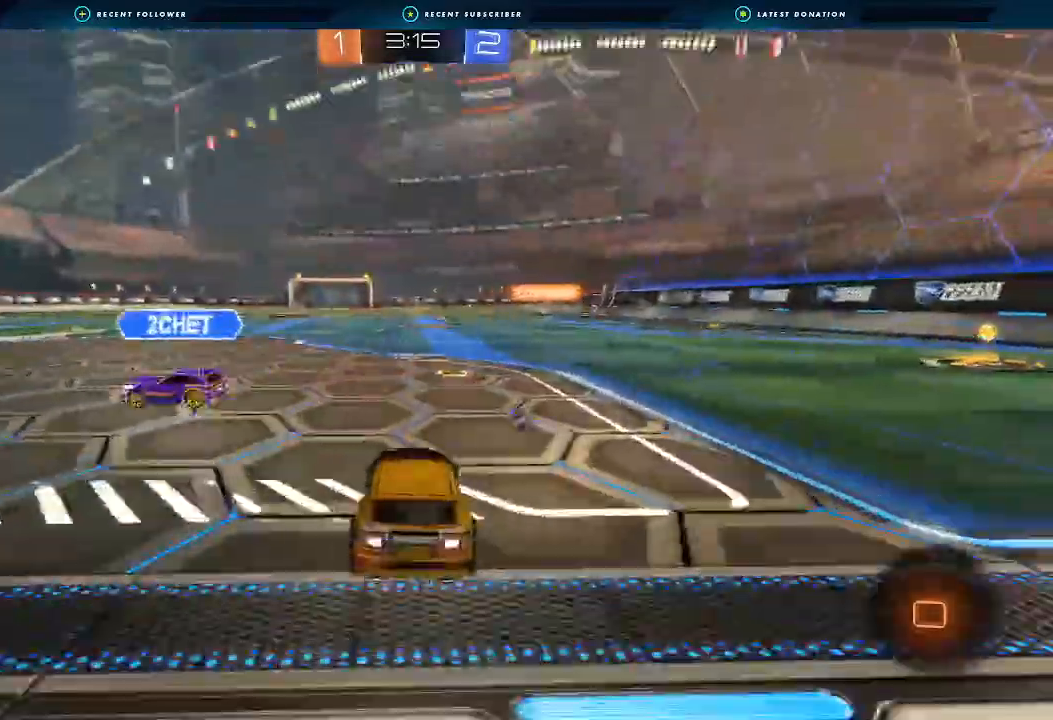
{"dt_ms": 500, "buttons": ["R2"], "left_stick": "right", "right_stick": "center", "events": [[33, "left_stick", "right"], [167, "left_stick", "center"], [267, "left_stick", "right"]]}
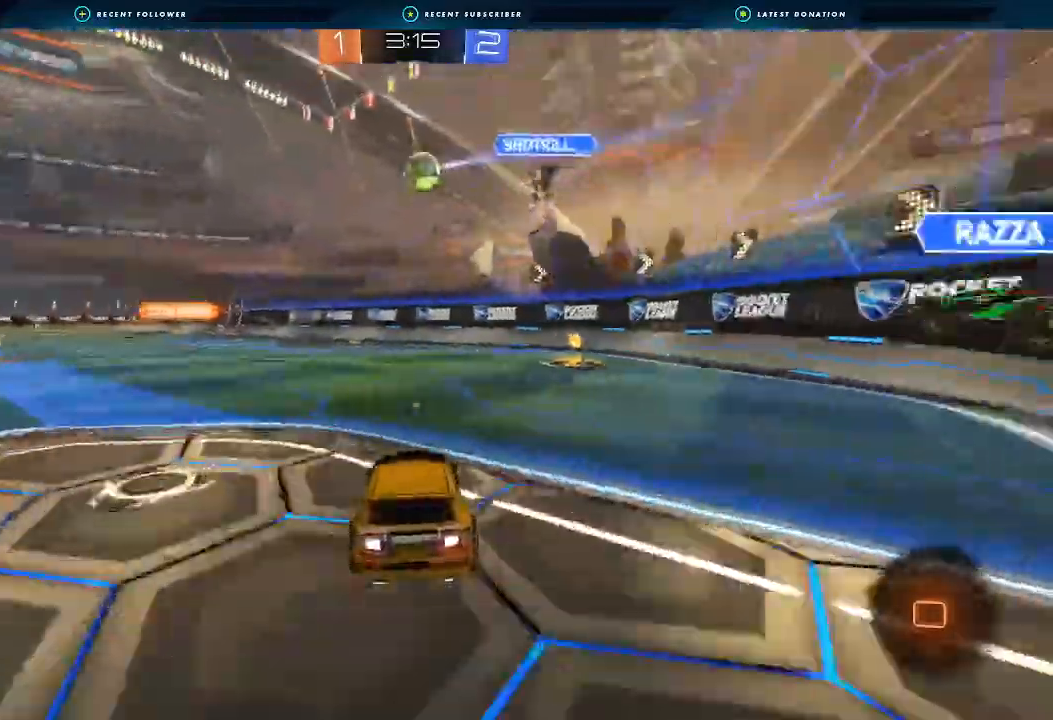
{"dt_ms": 500, "buttons": ["A", "R2"], "left_stick": "up", "right_stick": "center", "events": [[200, "left_stick", "center"], [333, "left_stick", "up"], [367, "A", "down"], [433, "A", "up"], [500, "A", "down"]]}
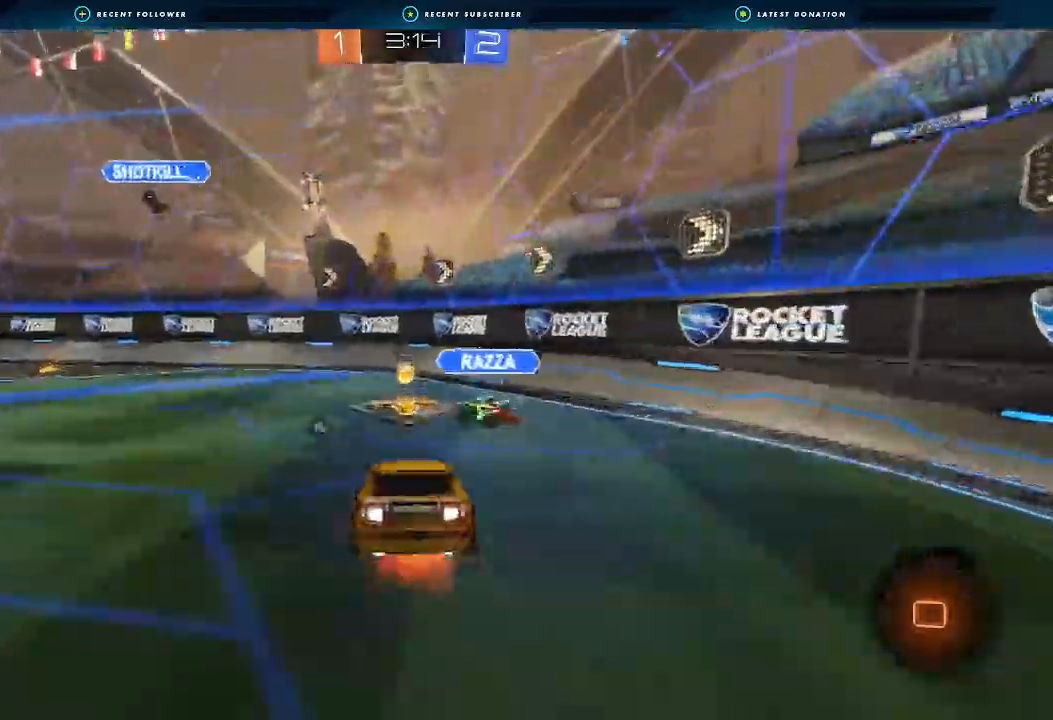
{"dt_ms": 500, "buttons": ["R2"], "left_stick": "up", "right_stick": "center", "events": [[133, "A", "up"], [300, "Y", "down"], [400, "Y", "up"]]}